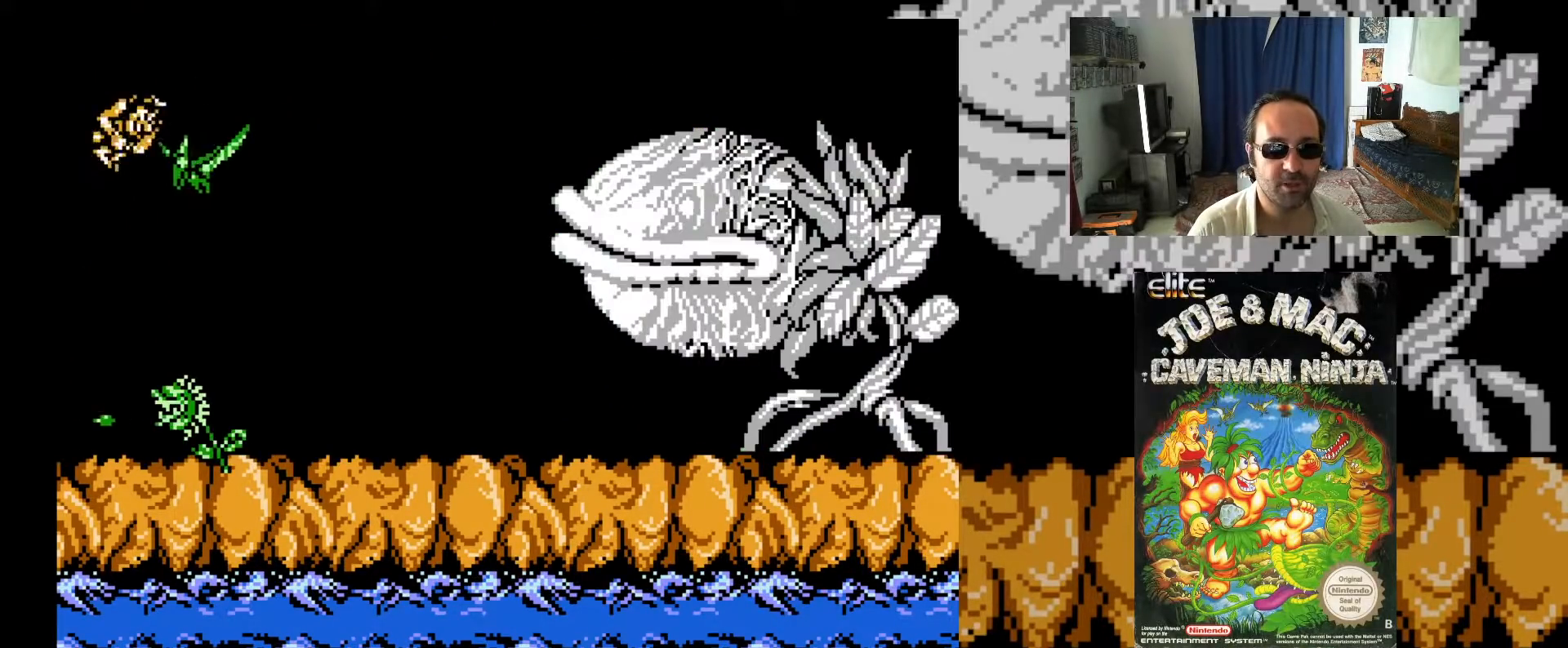
Gameplay with a controller (Xbox layout); each line is a JSON object with the inputs held at the frame after it. "events" lists button and stick changes between this image and that frame as [ms after this image, input, new state], when the widget could be followed in between. Not read: L3 R3 left_stick right_stick.
{"buttons": ["X"], "events": [[250, "A", "up"], [283, "X", "up"], [350, "X", "down"]]}
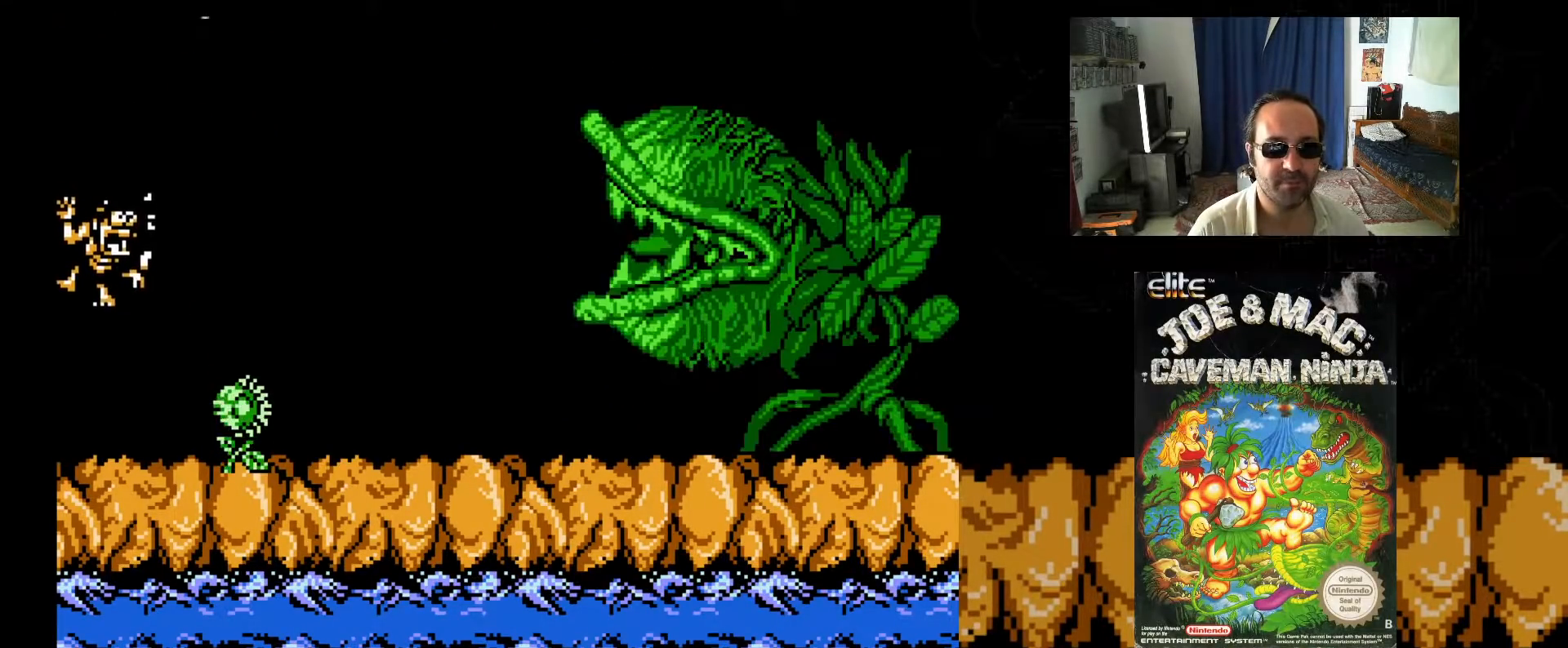
{"buttons": ["A", "X", "DPAD_UP", "DPAD_RIGHT"], "events": [[83, "DPAD_RIGHT", "down"], [83, "DPAD_UP", "down"], [283, "DPAD_RIGHT", "up"], [300, "DPAD_LEFT", "down"], [350, "A", "down"], [450, "DPAD_LEFT", "up"], [450, "DPAD_RIGHT", "down"]]}
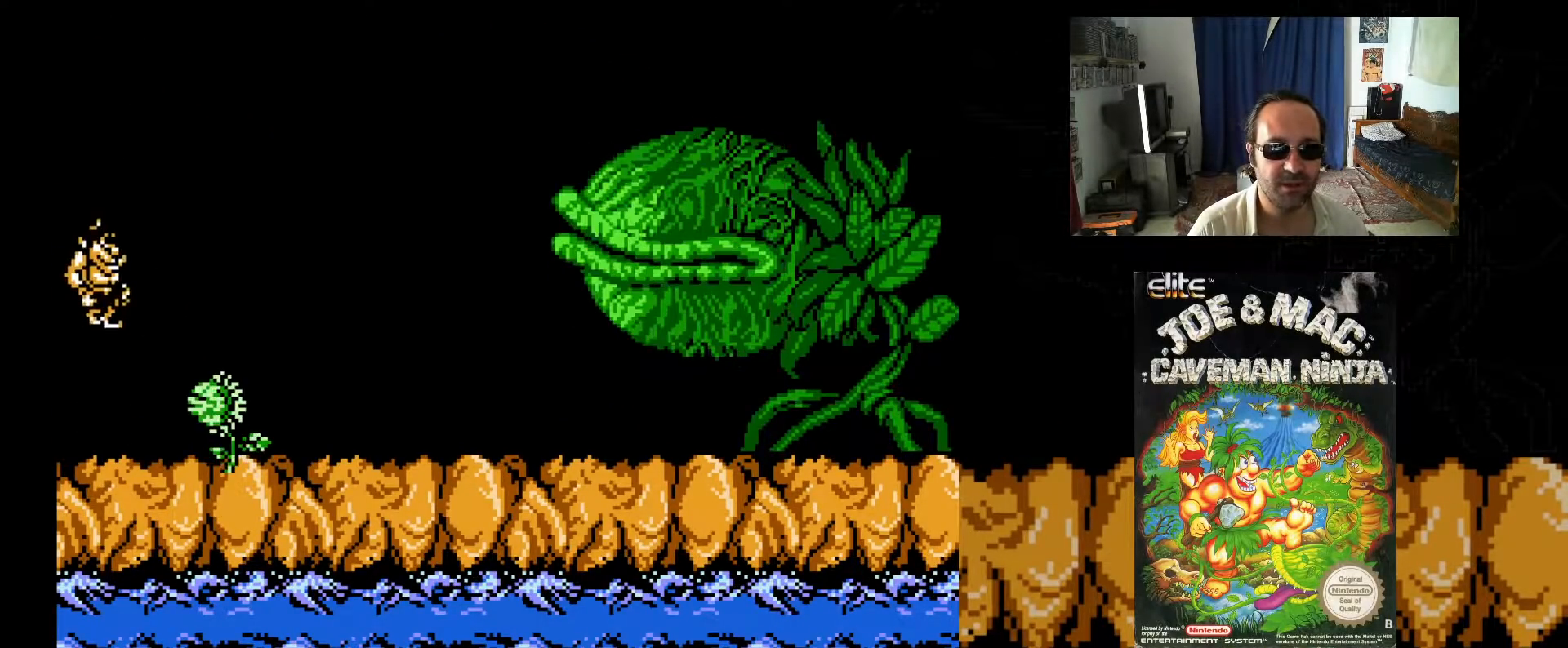
{"buttons": ["X"], "events": [[117, "DPAD_LEFT", "down"], [117, "DPAD_RIGHT", "up"], [233, "A", "up"], [267, "DPAD_LEFT", "up"], [267, "DPAD_RIGHT", "down"], [467, "DPAD_UP", "up"], [483, "DPAD_RIGHT", "up"]]}
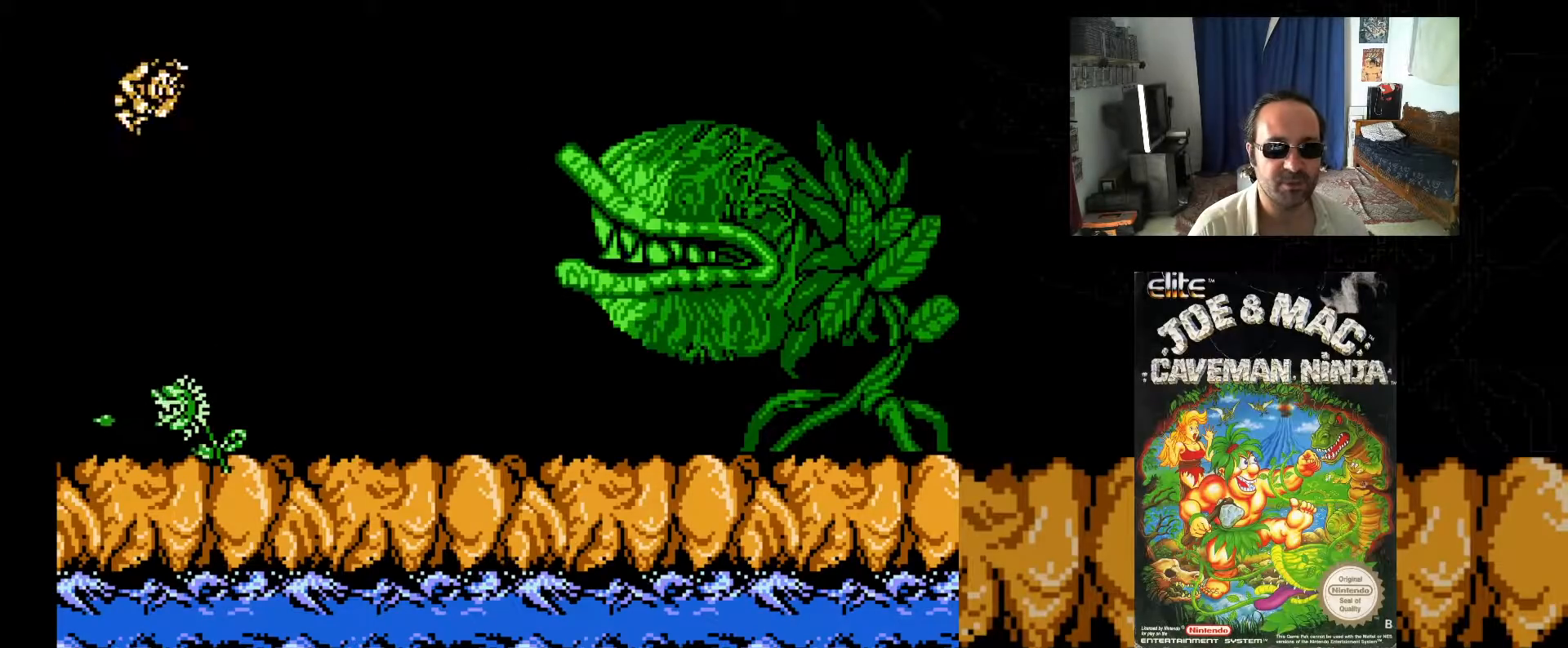
{"buttons": ["X", "DPAD_LEFT"], "events": [[100, "X", "up"], [167, "X", "down"], [383, "DPAD_LEFT", "down"]]}
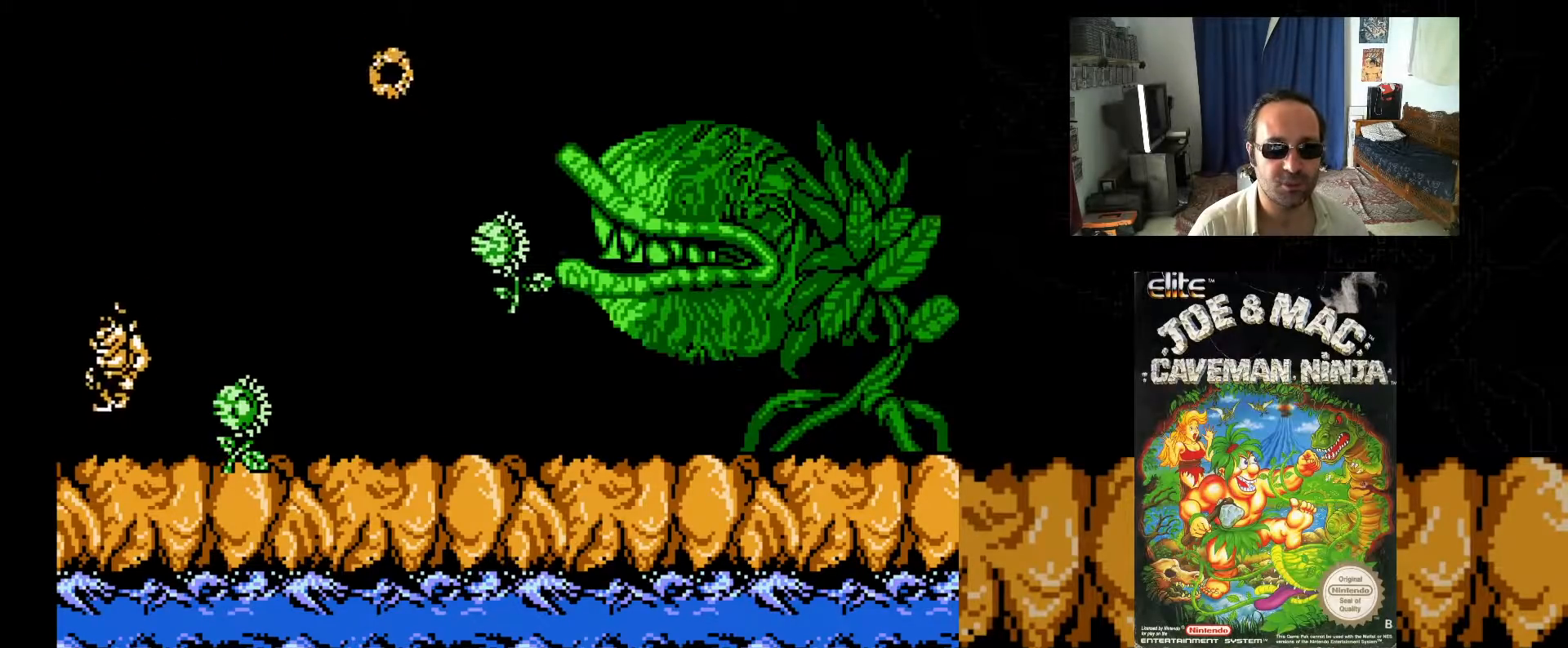
{"buttons": ["A", "X", "DPAD_UP", "DPAD_LEFT"], "events": [[17, "DPAD_UP", "down"], [200, "A", "down"], [267, "DPAD_LEFT", "up"], [267, "DPAD_RIGHT", "down"], [433, "DPAD_LEFT", "down"], [433, "DPAD_RIGHT", "up"]]}
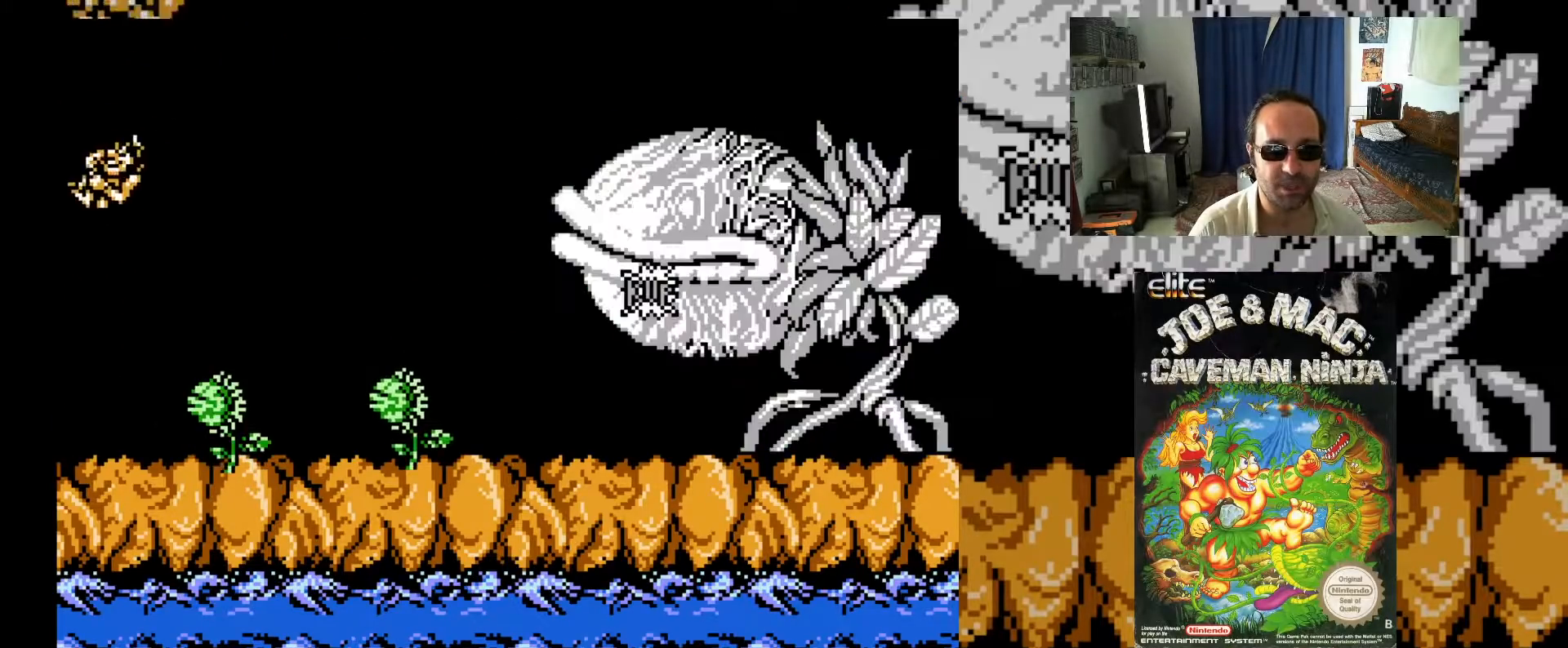
{"buttons": ["X"], "events": [[67, "DPAD_LEFT", "up"], [67, "DPAD_RIGHT", "down"], [250, "DPAD_UP", "up"], [283, "DPAD_RIGHT", "up"], [317, "A", "up"], [350, "X", "up"], [417, "X", "down"]]}
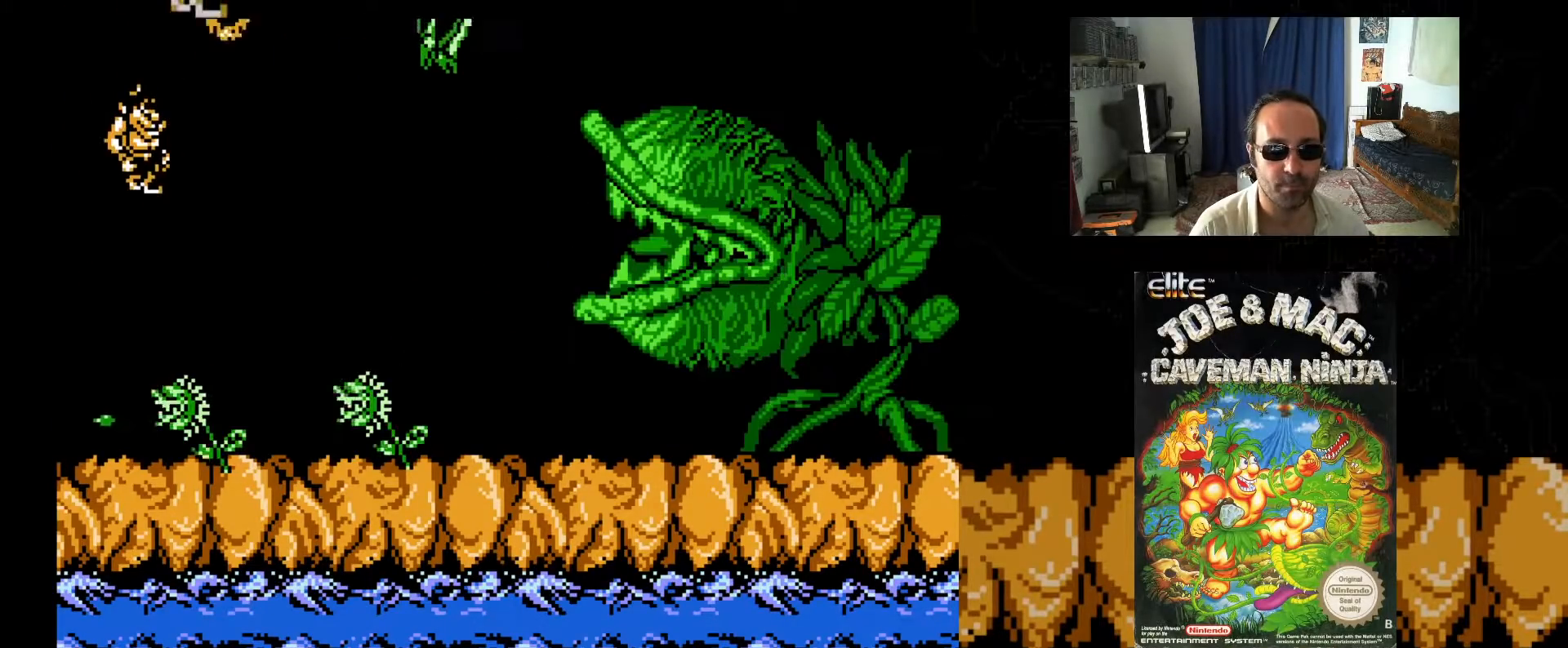
{"buttons": ["A", "X", "DPAD_UP", "DPAD_LEFT"], "events": [[317, "DPAD_LEFT", "down"], [367, "DPAD_UP", "down"], [467, "A", "down"]]}
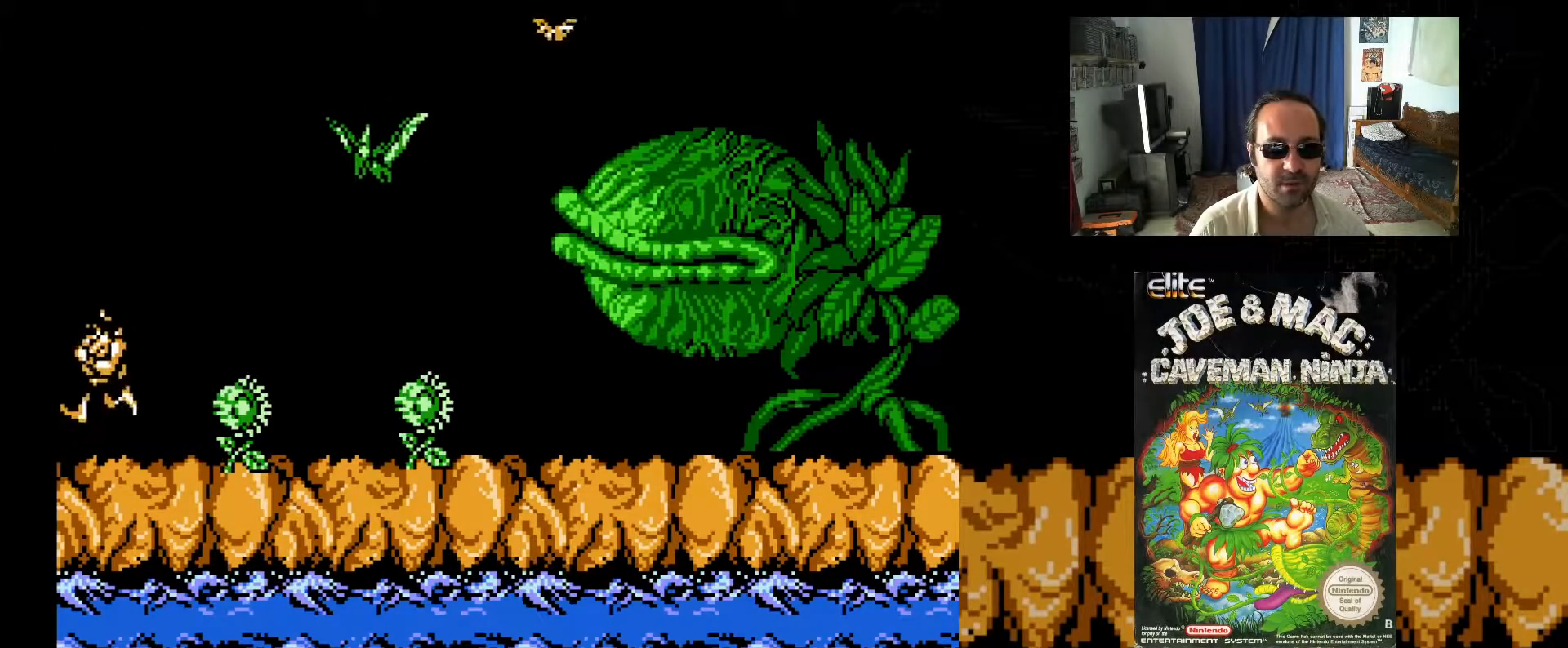
{"buttons": ["A", "X"], "events": [[233, "DPAD_LEFT", "up"], [233, "DPAD_RIGHT", "down"], [367, "DPAD_UP", "up"], [383, "DPAD_RIGHT", "up"]]}
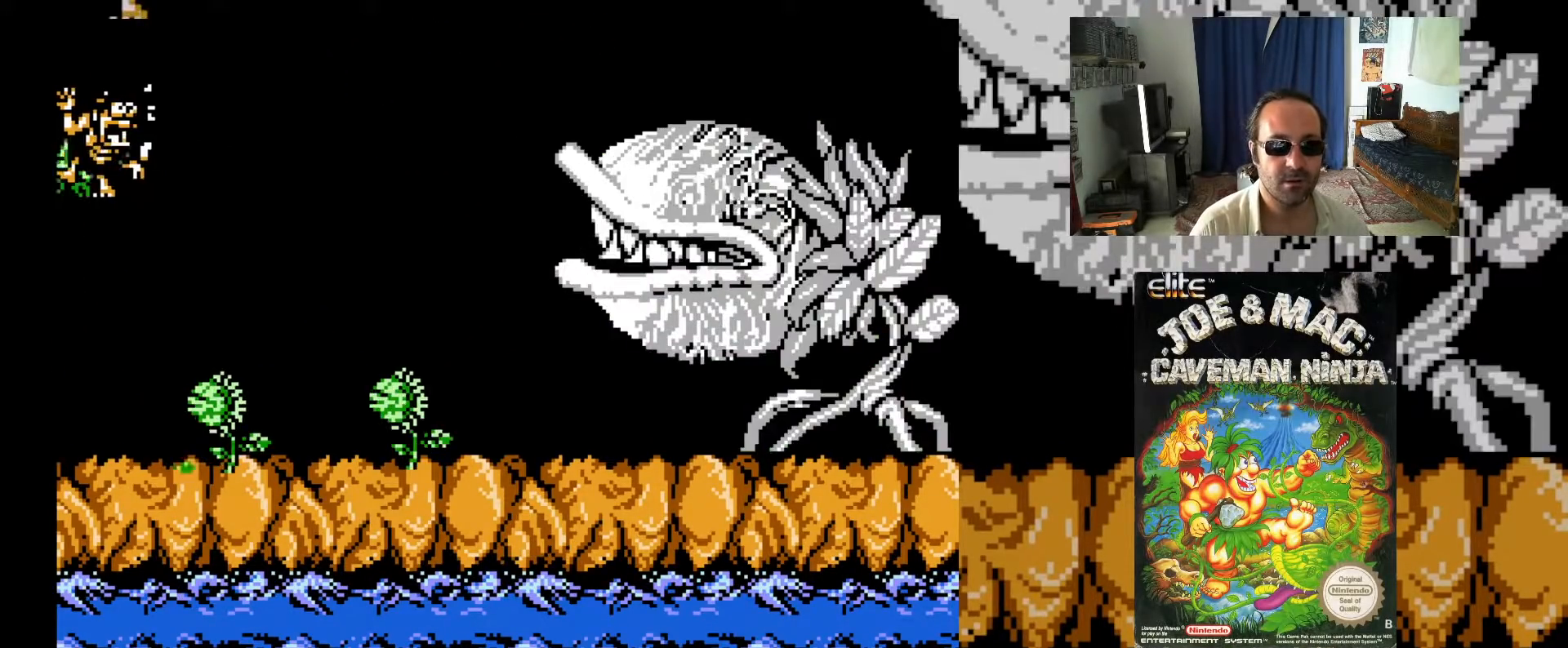
{"buttons": ["X", "DPAD_RIGHT"], "events": [[183, "A", "up"], [217, "DPAD_RIGHT", "down"], [350, "DPAD_RIGHT", "up"], [483, "DPAD_RIGHT", "down"]]}
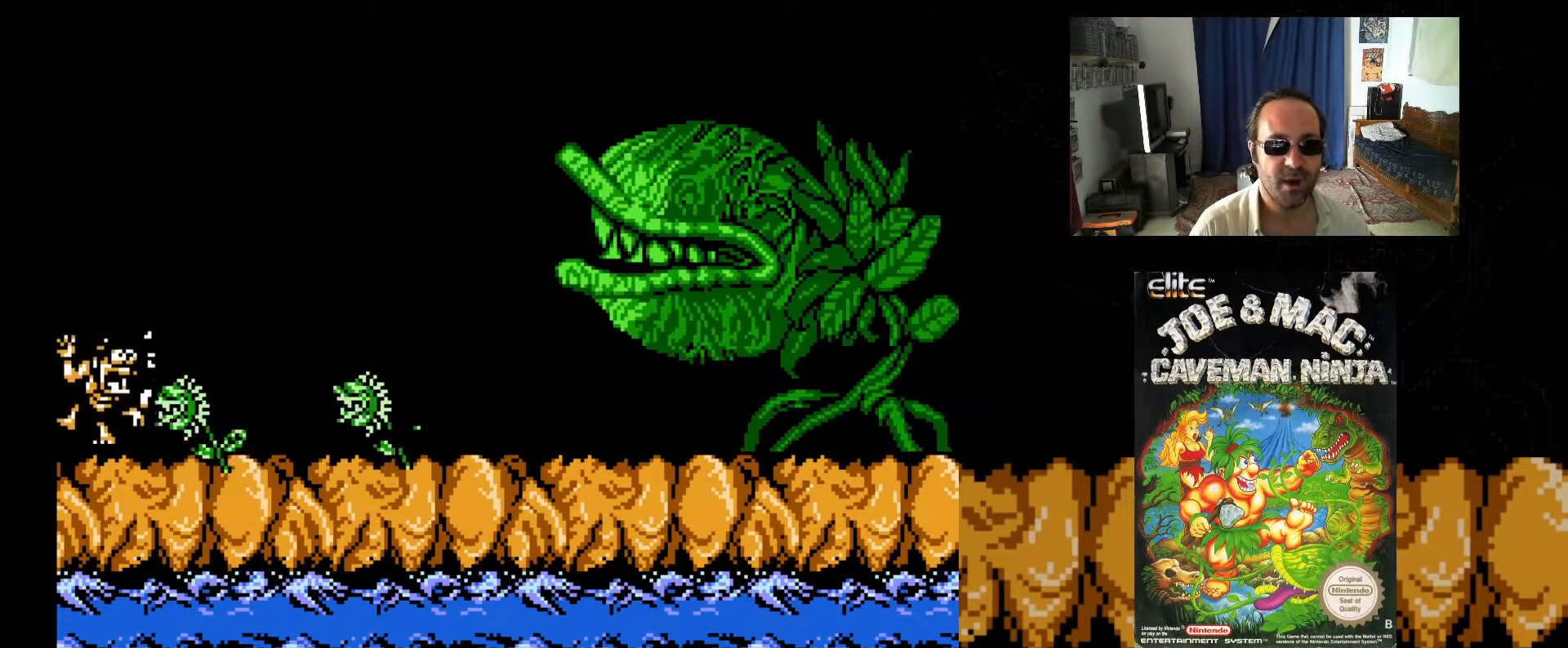
{"buttons": ["A", "X", "DPAD_UP", "DPAD_RIGHT"], "events": [[50, "DPAD_UP", "down"], [117, "DPAD_LEFT", "down"], [117, "DPAD_RIGHT", "up"], [133, "A", "down"], [267, "DPAD_LEFT", "up"], [267, "DPAD_RIGHT", "down"], [383, "DPAD_LEFT", "down"], [383, "DPAD_RIGHT", "up"], [467, "DPAD_LEFT", "up"], [467, "DPAD_RIGHT", "down"]]}
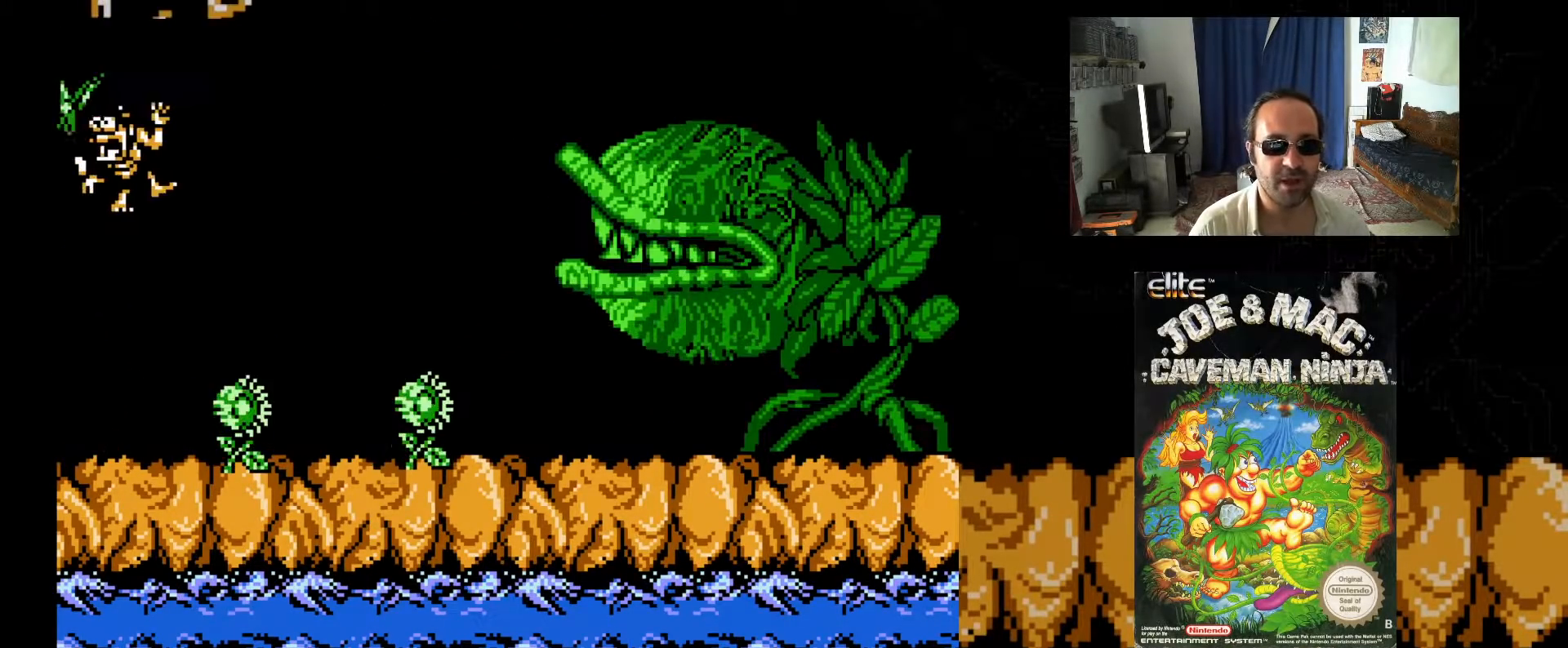
{"buttons": ["X", "DPAD_UP", "DPAD_LEFT"], "events": [[100, "A", "up"], [117, "DPAD_RIGHT", "up"], [117, "DPAD_UP", "up"], [133, "X", "up"], [183, "X", "down"], [400, "DPAD_LEFT", "down"], [467, "DPAD_UP", "down"]]}
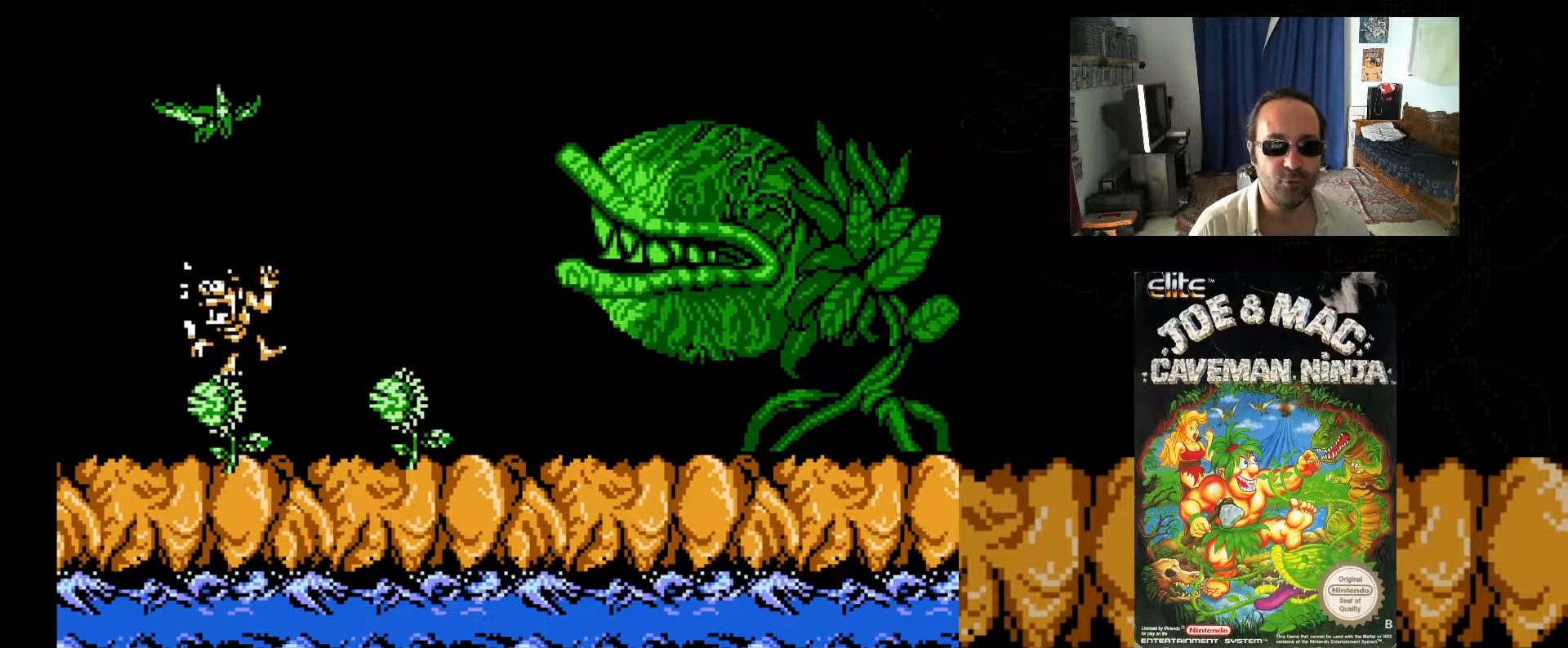
{"buttons": ["A", "X", "DPAD_UP", "DPAD_LEFT"], "events": [[233, "A", "down"]]}
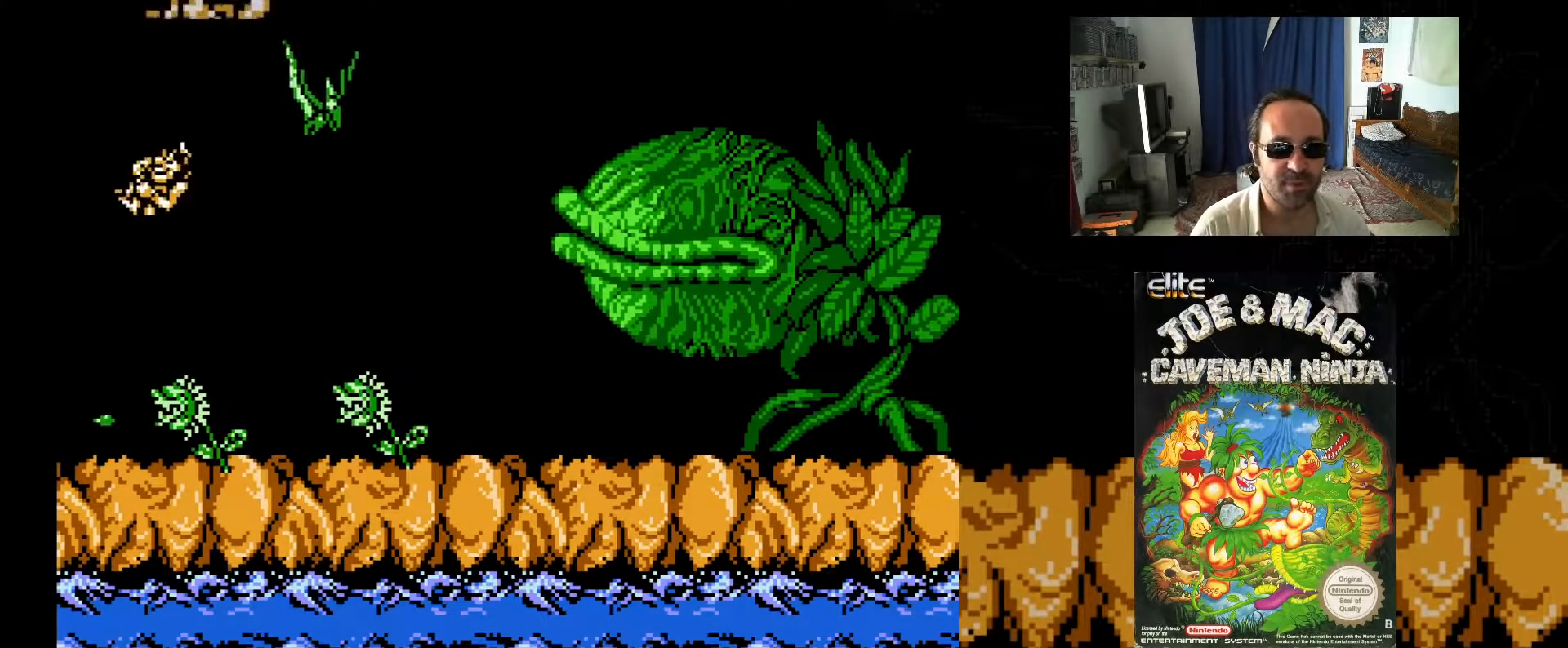
{"buttons": ["X"], "events": [[217, "DPAD_LEFT", "up"], [217, "DPAD_RIGHT", "down"], [300, "DPAD_UP", "up"], [350, "DPAD_RIGHT", "up"], [367, "A", "up"], [417, "X", "up"], [467, "X", "down"]]}
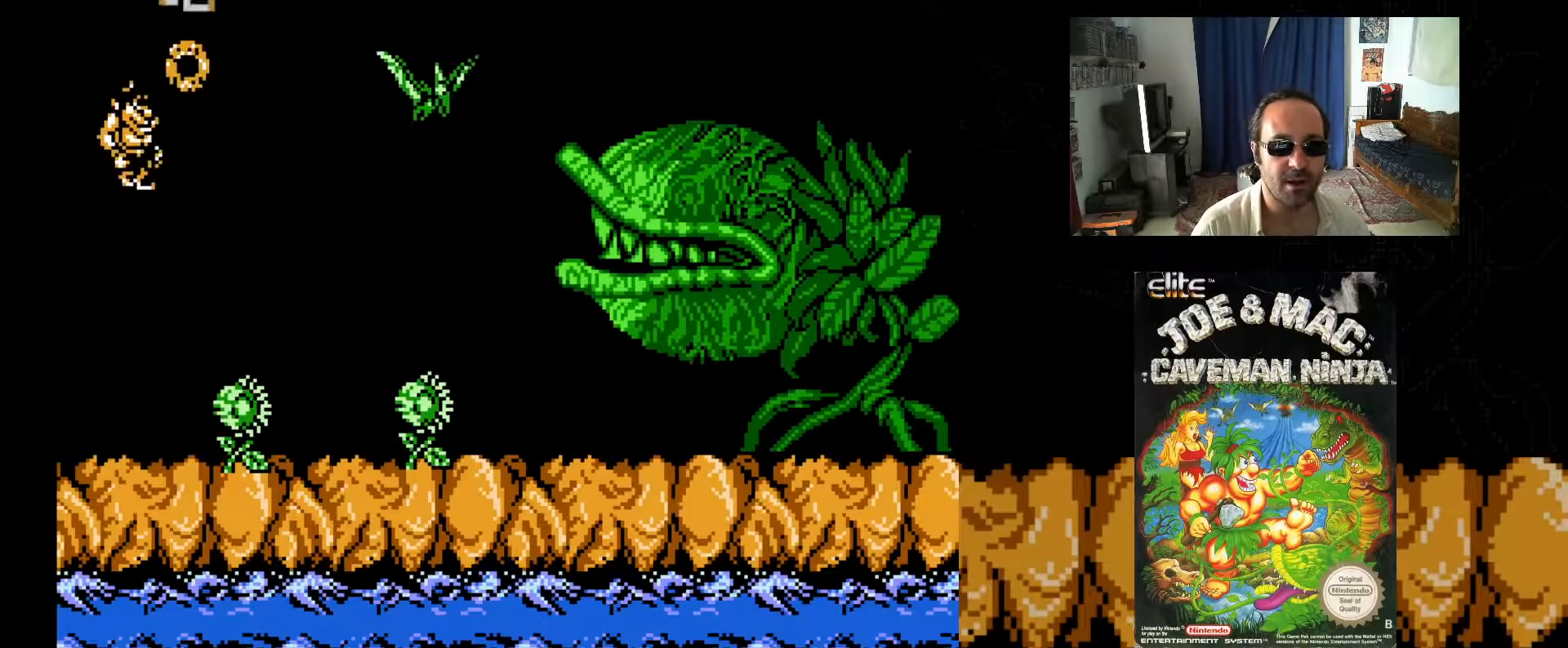
{"buttons": ["X", "DPAD_UP", "DPAD_LEFT"], "events": [[300, "DPAD_LEFT", "down"], [450, "DPAD_UP", "down"]]}
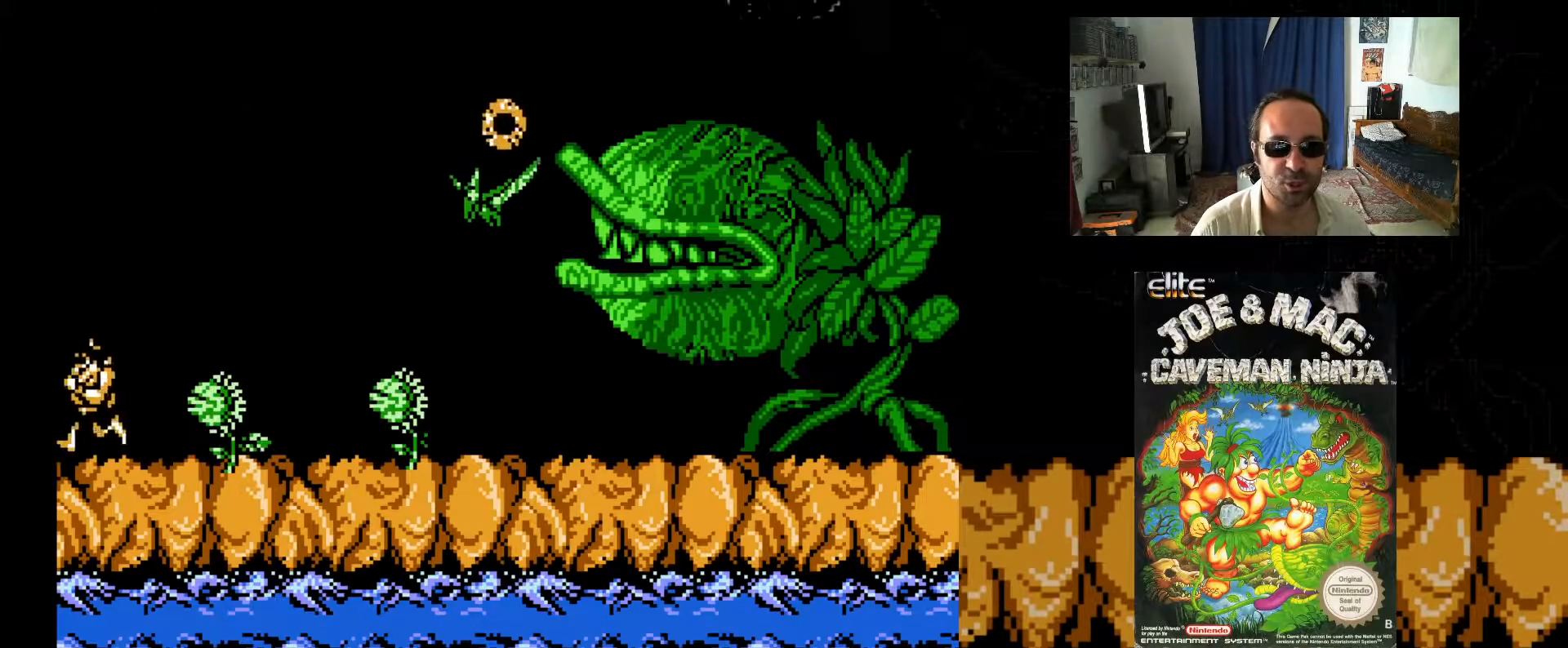
{"buttons": ["A", "X", "DPAD_UP", "DPAD_RIGHT"], "events": [[17, "DPAD_LEFT", "up"], [17, "DPAD_RIGHT", "down"], [133, "DPAD_RIGHT", "up"], [150, "A", "down"], [150, "DPAD_LEFT", "down"], [483, "DPAD_LEFT", "up"], [483, "DPAD_RIGHT", "down"]]}
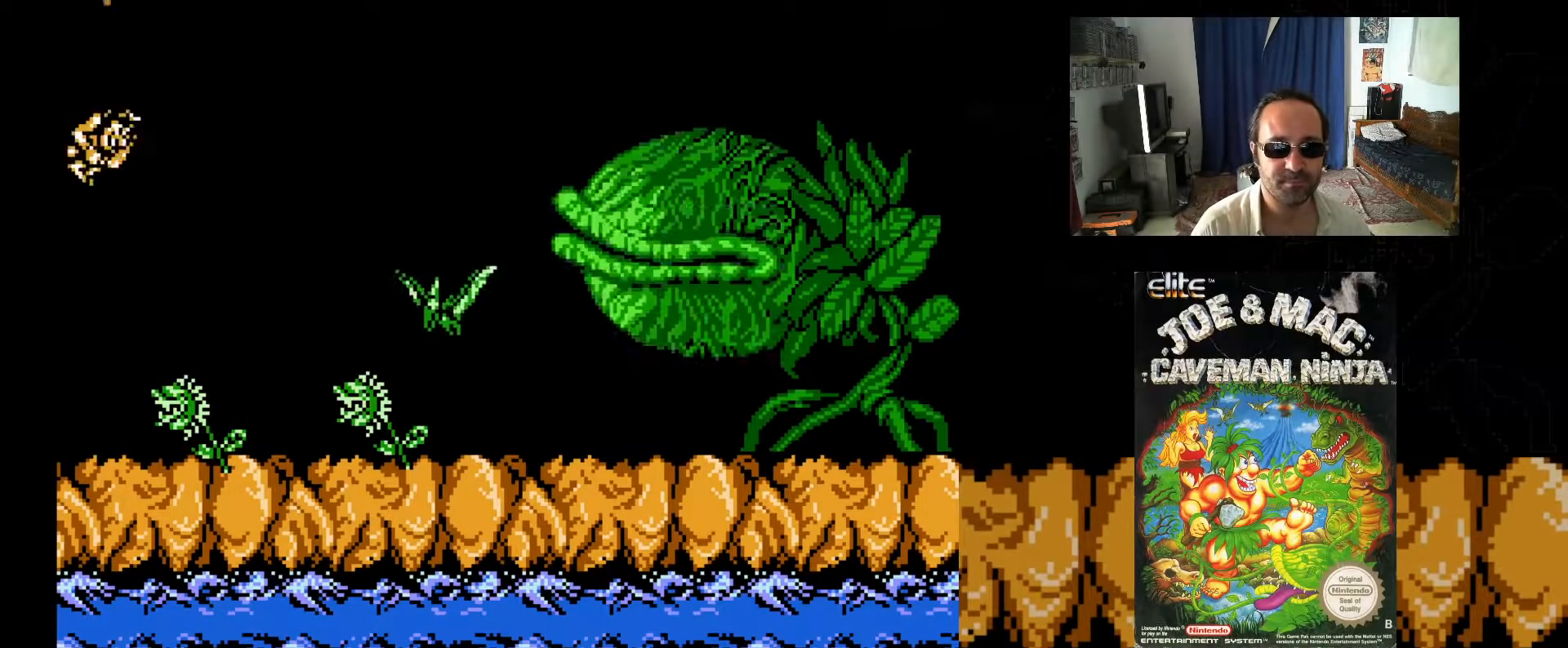
{"buttons": ["X"], "events": [[167, "DPAD_UP", "up"], [200, "DPAD_RIGHT", "up"], [267, "A", "up"], [267, "X", "up"], [317, "X", "down"]]}
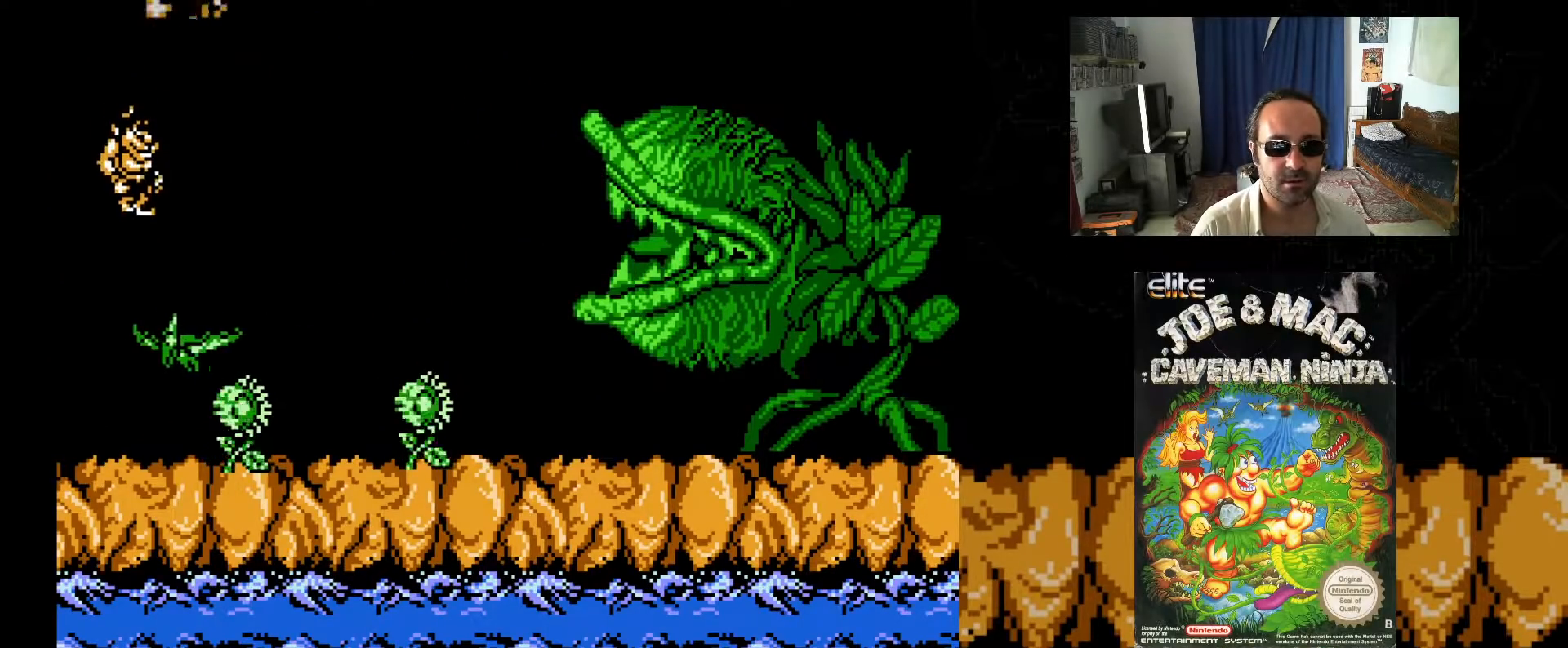
{"buttons": ["X", "DPAD_LEFT"], "events": [[117, "DPAD_RIGHT", "down"], [233, "DPAD_RIGHT", "up"], [350, "DPAD_LEFT", "down"]]}
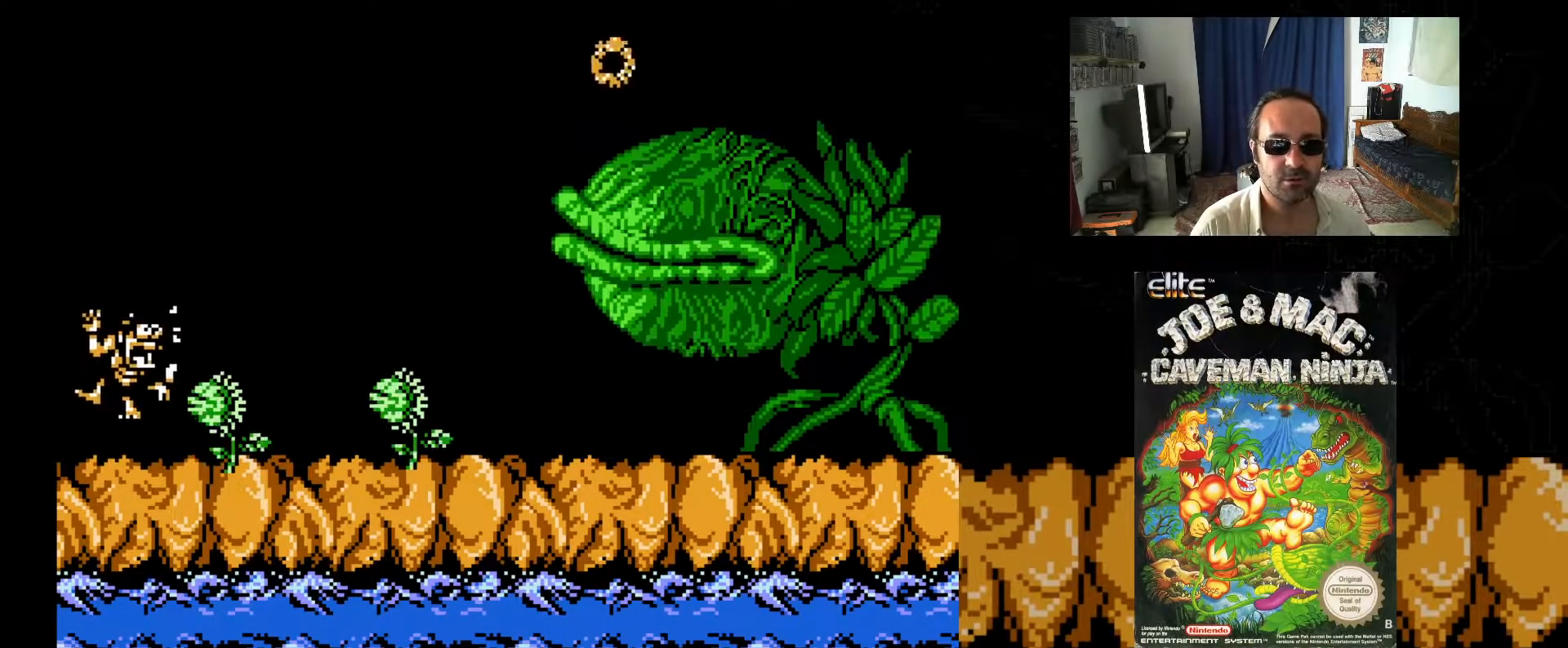
{"buttons": ["A", "X", "DPAD_UP", "DPAD_RIGHT"], "events": [[100, "DPAD_UP", "down"], [383, "A", "down"], [433, "DPAD_LEFT", "up"], [433, "DPAD_RIGHT", "down"]]}
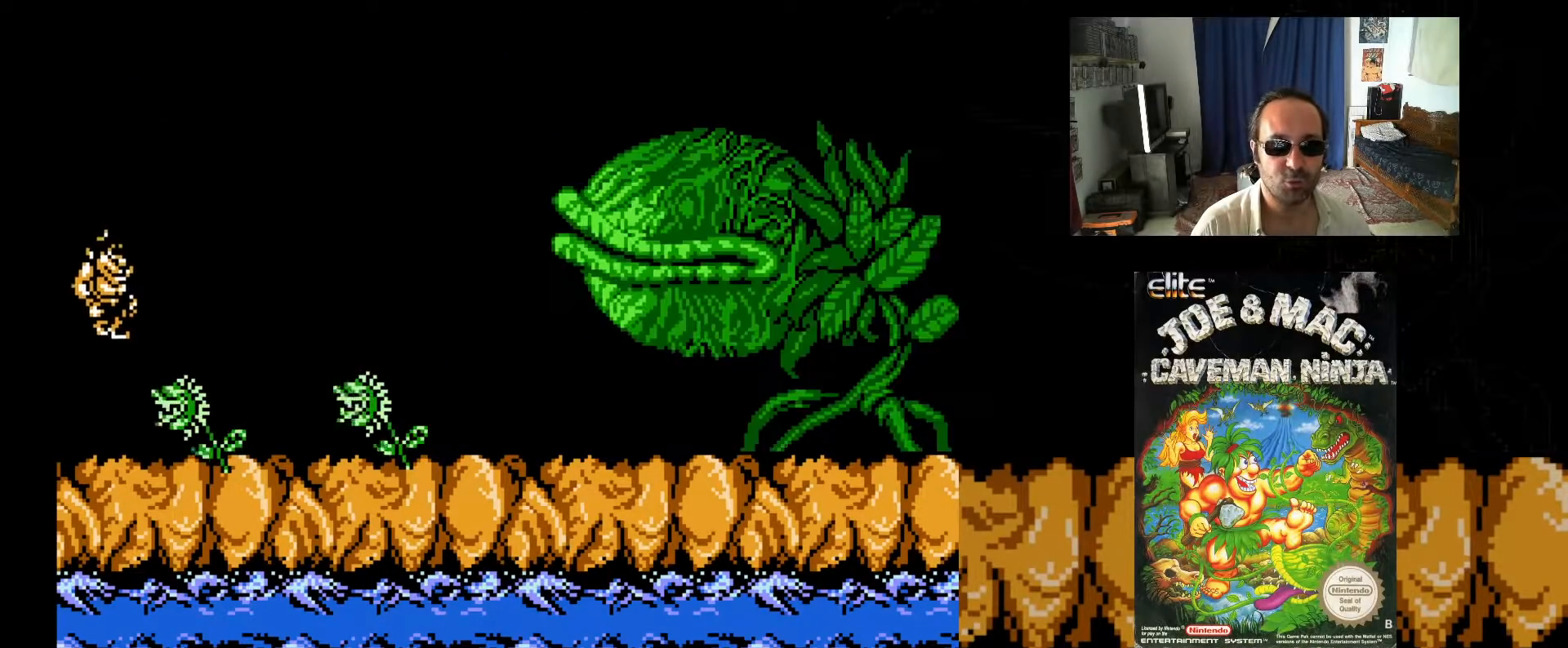
{"buttons": [], "events": [[100, "DPAD_RIGHT", "up"], [117, "DPAD_LEFT", "down"], [283, "DPAD_LEFT", "up"], [283, "DPAD_RIGHT", "down"], [417, "DPAD_UP", "up"], [433, "DPAD_RIGHT", "up"], [467, "A", "up"], [483, "X", "up"]]}
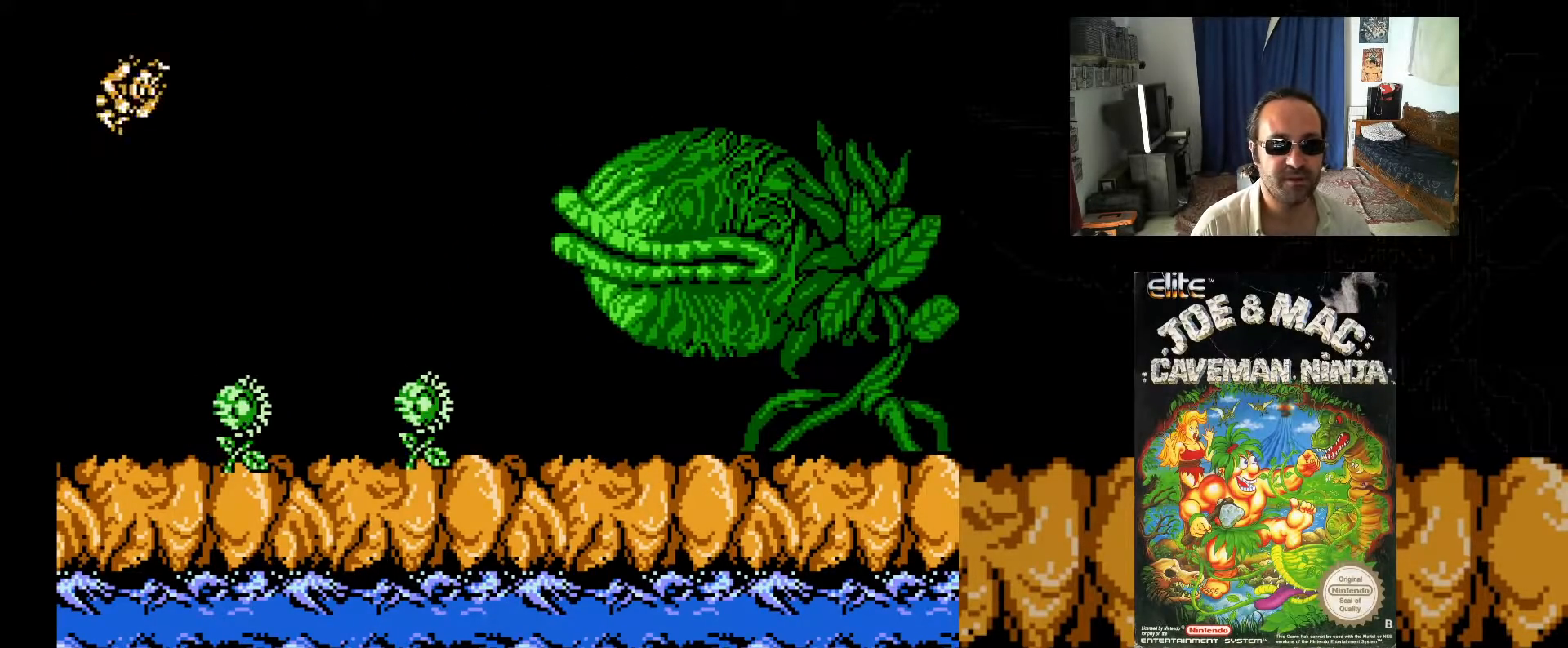
{"buttons": ["X", "DPAD_UP", "DPAD_LEFT"], "events": [[33, "X", "down"], [417, "DPAD_LEFT", "down"], [433, "DPAD_UP", "down"]]}
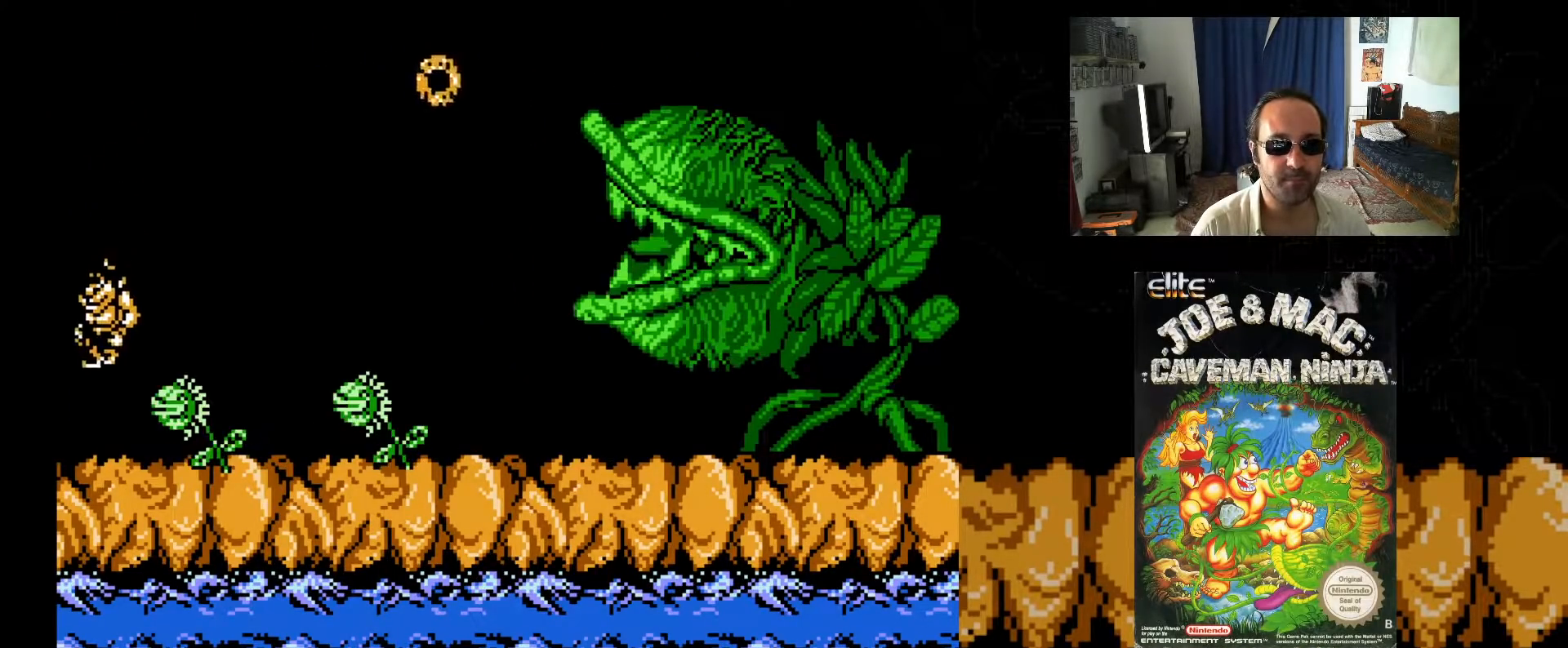
{"buttons": ["A", "X", "DPAD_UP", "DPAD_LEFT"], "events": [[217, "A", "down"], [283, "DPAD_LEFT", "up"], [283, "DPAD_RIGHT", "down"], [433, "DPAD_LEFT", "down"], [433, "DPAD_RIGHT", "up"]]}
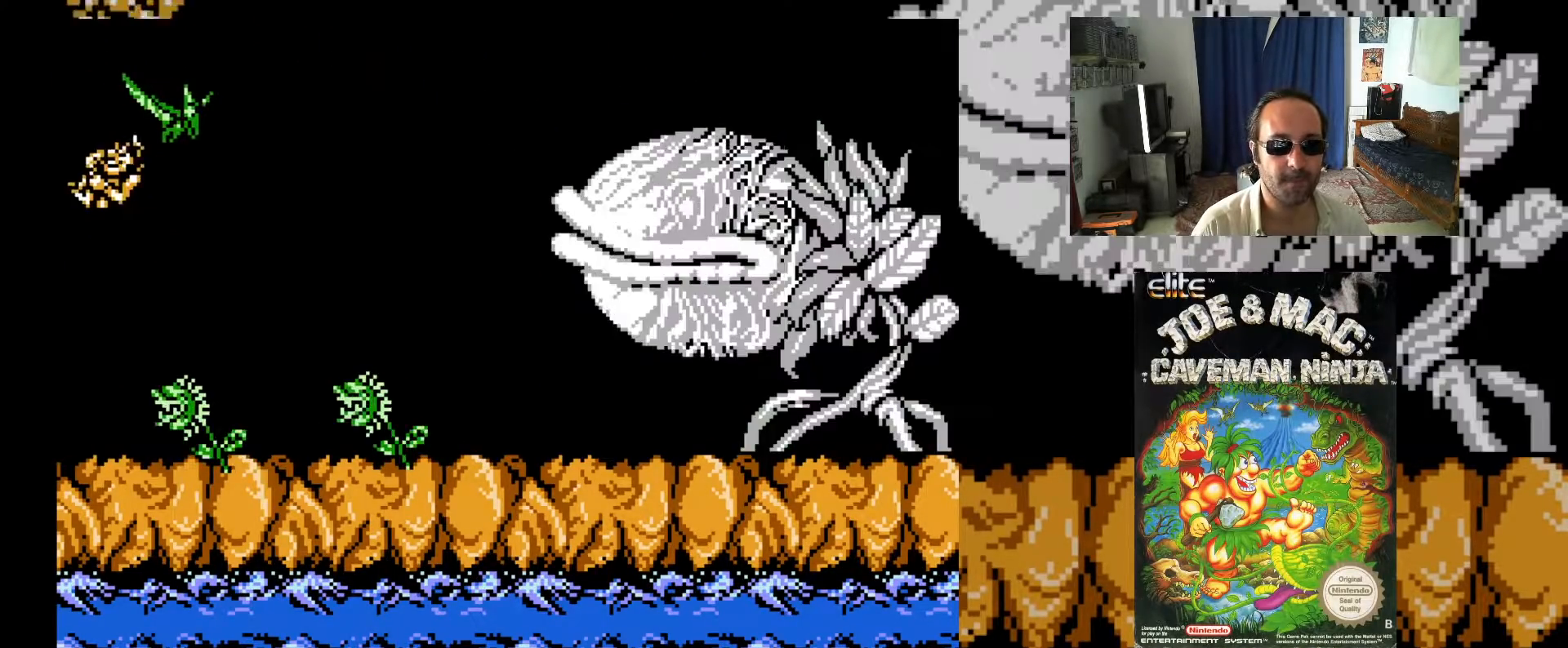
{"buttons": ["X"], "events": [[217, "DPAD_LEFT", "up"], [217, "DPAD_RIGHT", "down"], [383, "A", "up"], [383, "DPAD_RIGHT", "up"], [383, "DPAD_UP", "up"], [383, "X", "up"], [433, "X", "down"]]}
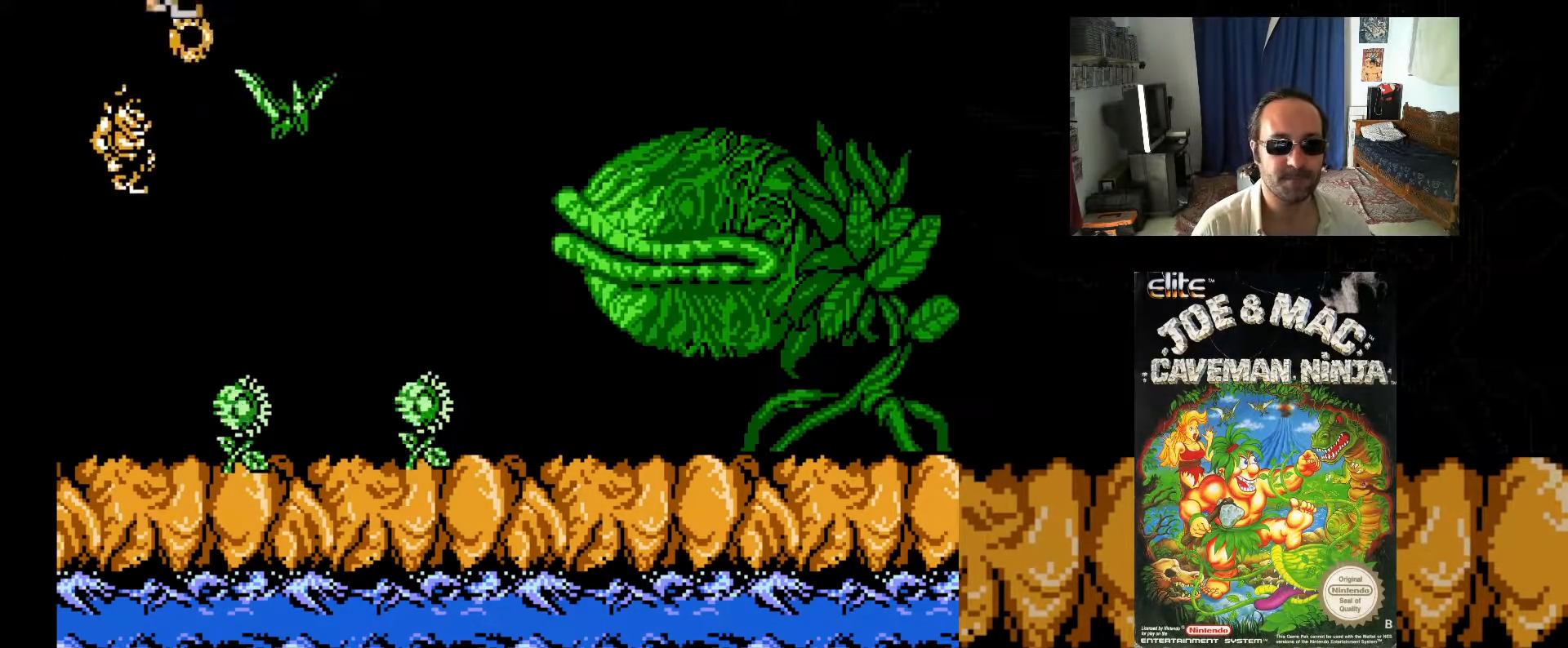
{"buttons": ["X", "DPAD_UP", "DPAD_LEFT"], "events": [[417, "DPAD_RIGHT", "down"], [450, "DPAD_UP", "down"], [483, "DPAD_LEFT", "down"], [483, "DPAD_RIGHT", "up"]]}
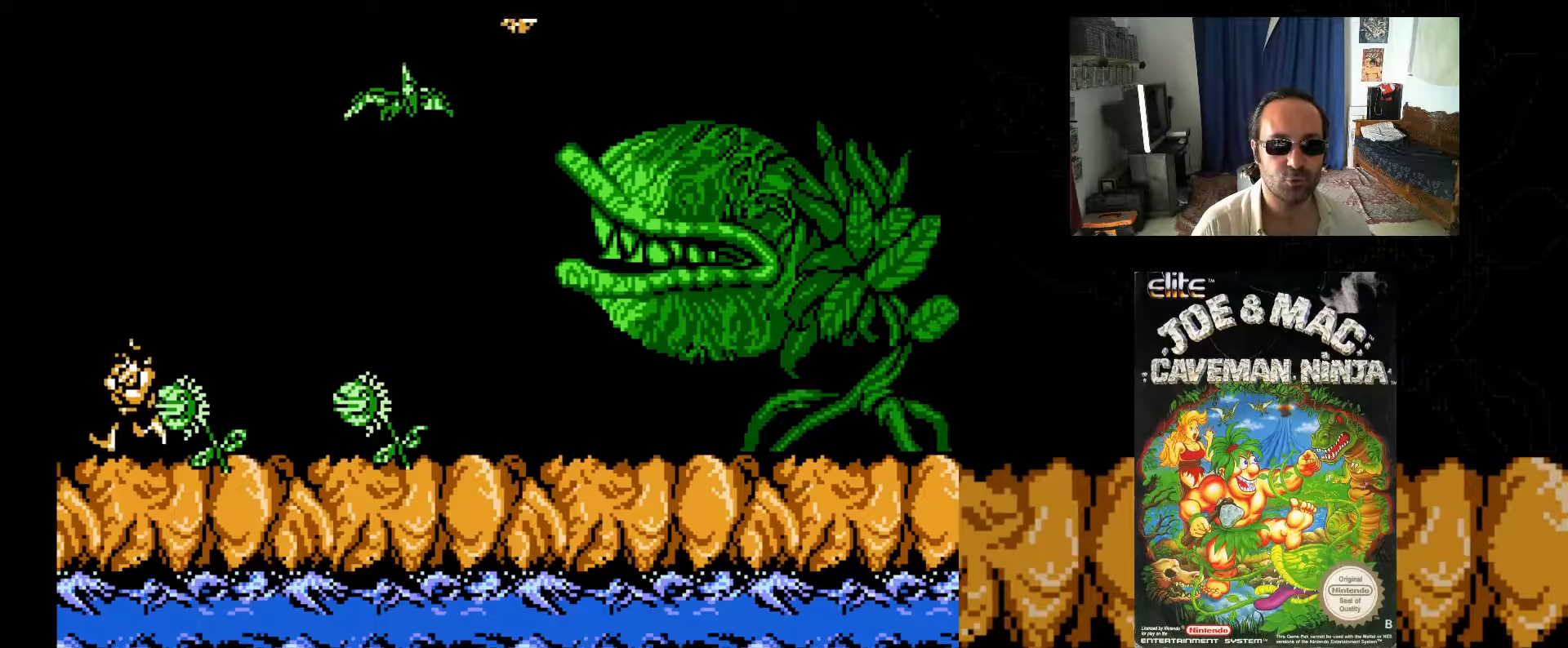
{"buttons": ["X", "DPAD_UP", "DPAD_LEFT"], "events": [[33, "A", "down"], [283, "DPAD_LEFT", "up"], [300, "DPAD_RIGHT", "down"], [400, "DPAD_LEFT", "down"], [400, "DPAD_RIGHT", "up"], [417, "A", "up"]]}
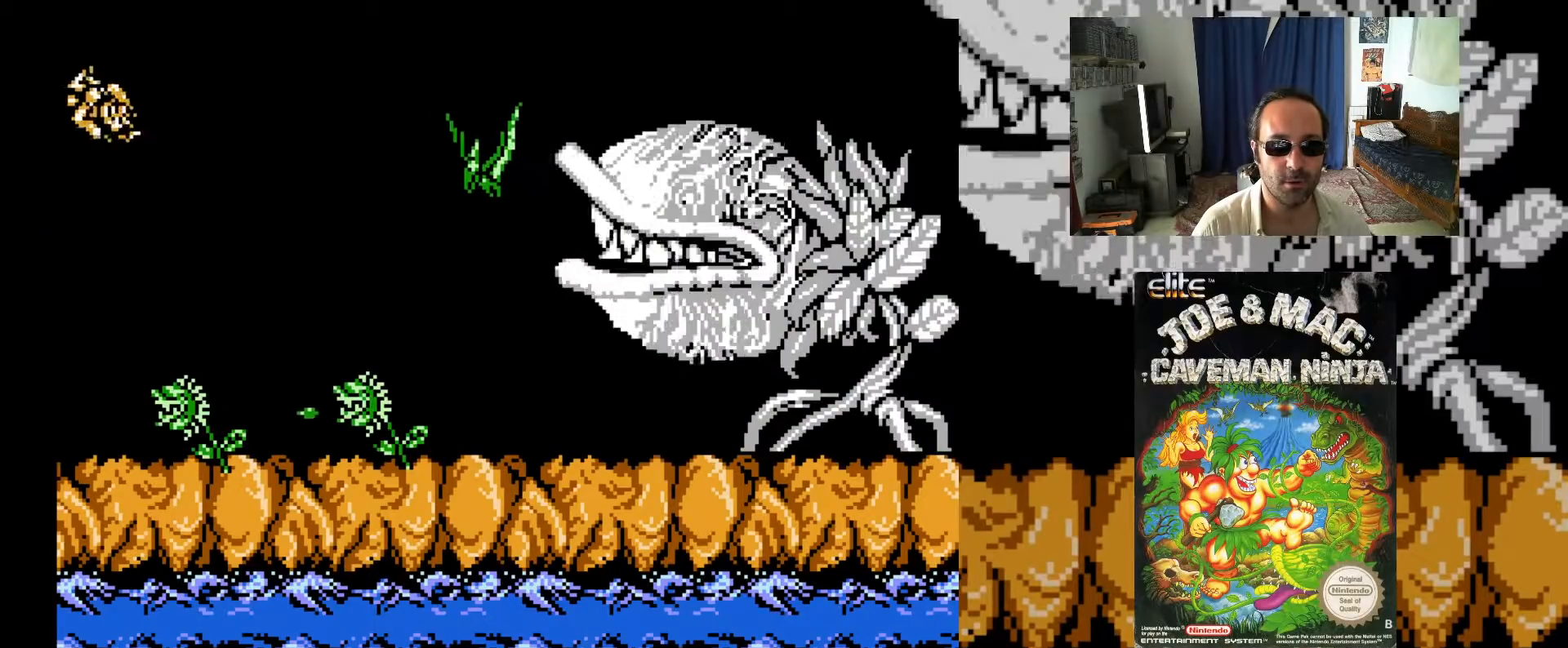
{"buttons": ["X"], "events": [[33, "DPAD_LEFT", "up"], [33, "DPAD_RIGHT", "down"], [150, "DPAD_RIGHT", "up"], [150, "DPAD_UP", "up"], [167, "X", "up"], [217, "X", "down"]]}
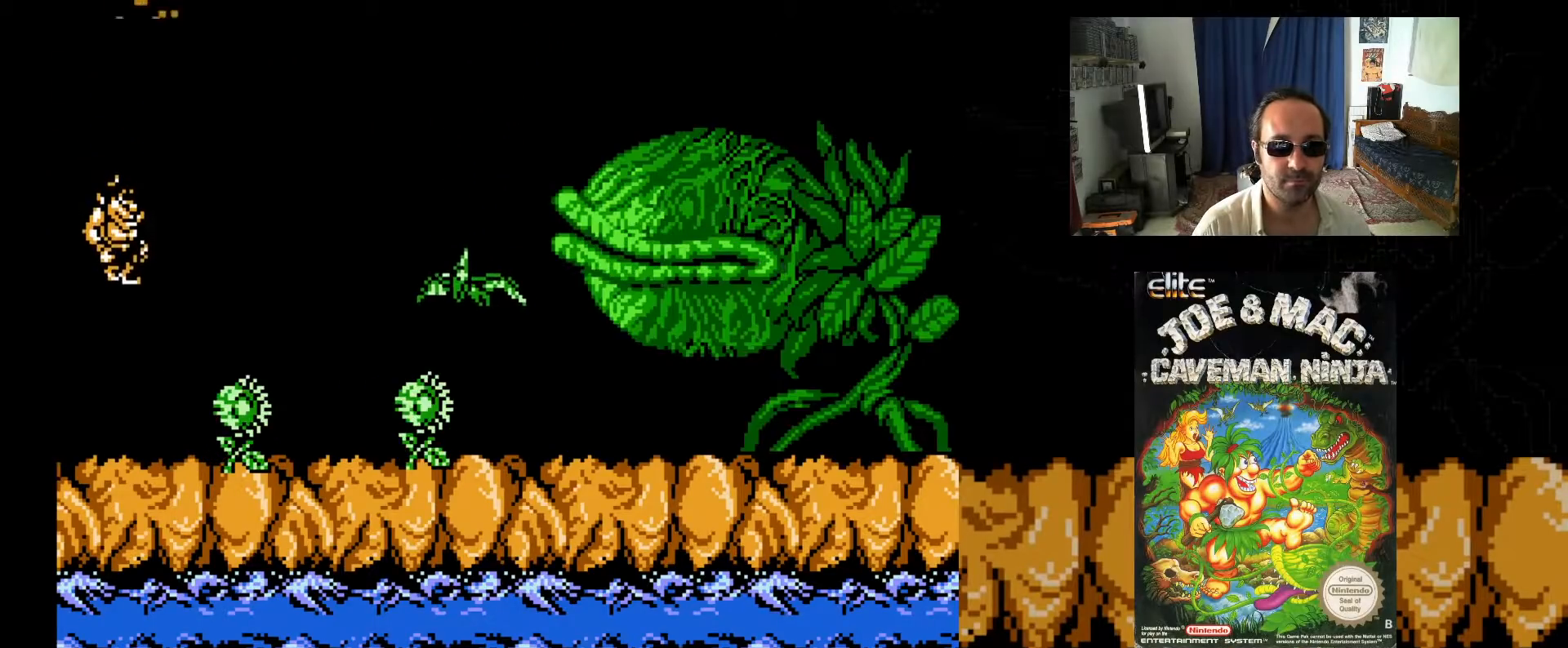
{"buttons": ["A", "X", "DPAD_UP", "DPAD_RIGHT"], "events": [[167, "DPAD_LEFT", "down"], [167, "DPAD_UP", "down"], [283, "A", "down"], [433, "DPAD_LEFT", "up"], [433, "DPAD_RIGHT", "down"]]}
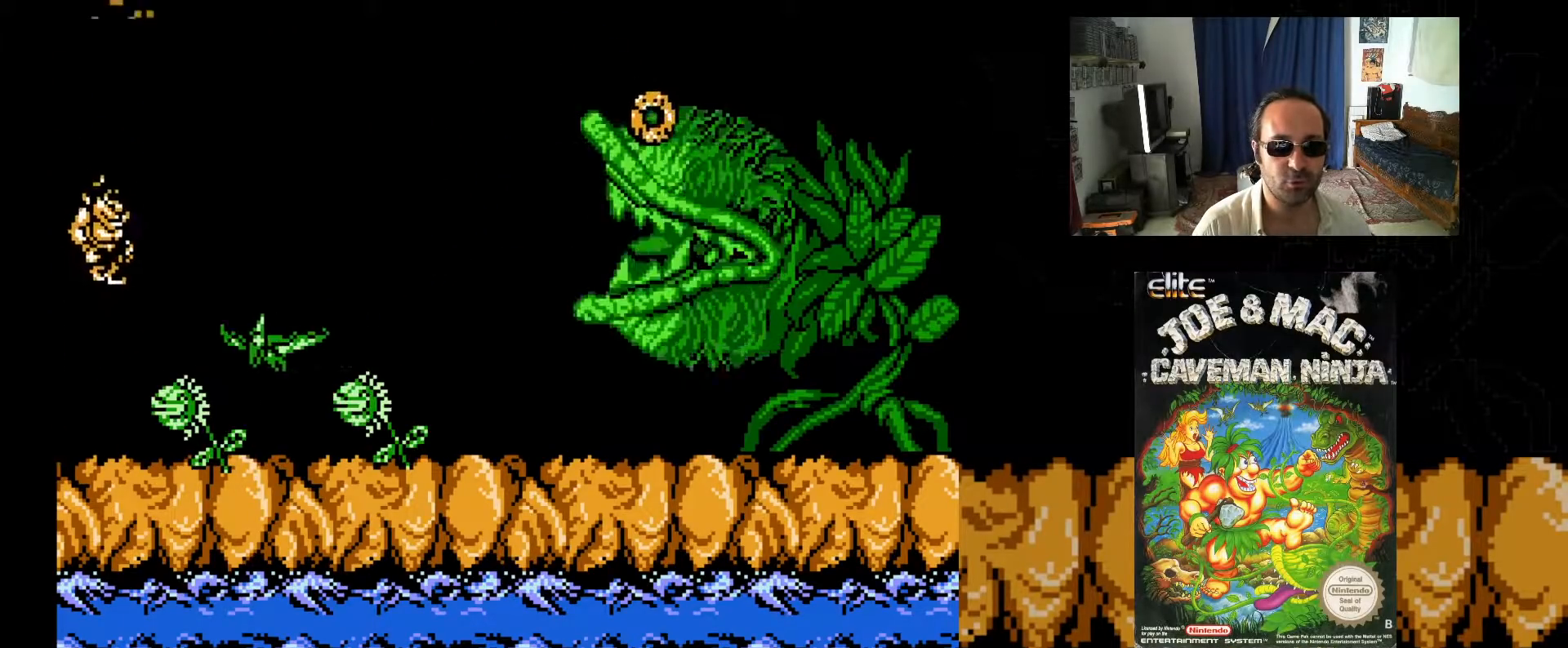
{"buttons": ["X"], "events": [[83, "DPAD_LEFT", "down"], [83, "DPAD_RIGHT", "up"], [217, "DPAD_LEFT", "up"], [217, "DPAD_RIGHT", "down"], [317, "DPAD_RIGHT", "up"], [317, "DPAD_UP", "up"], [367, "A", "up"], [383, "X", "up"], [450, "X", "down"]]}
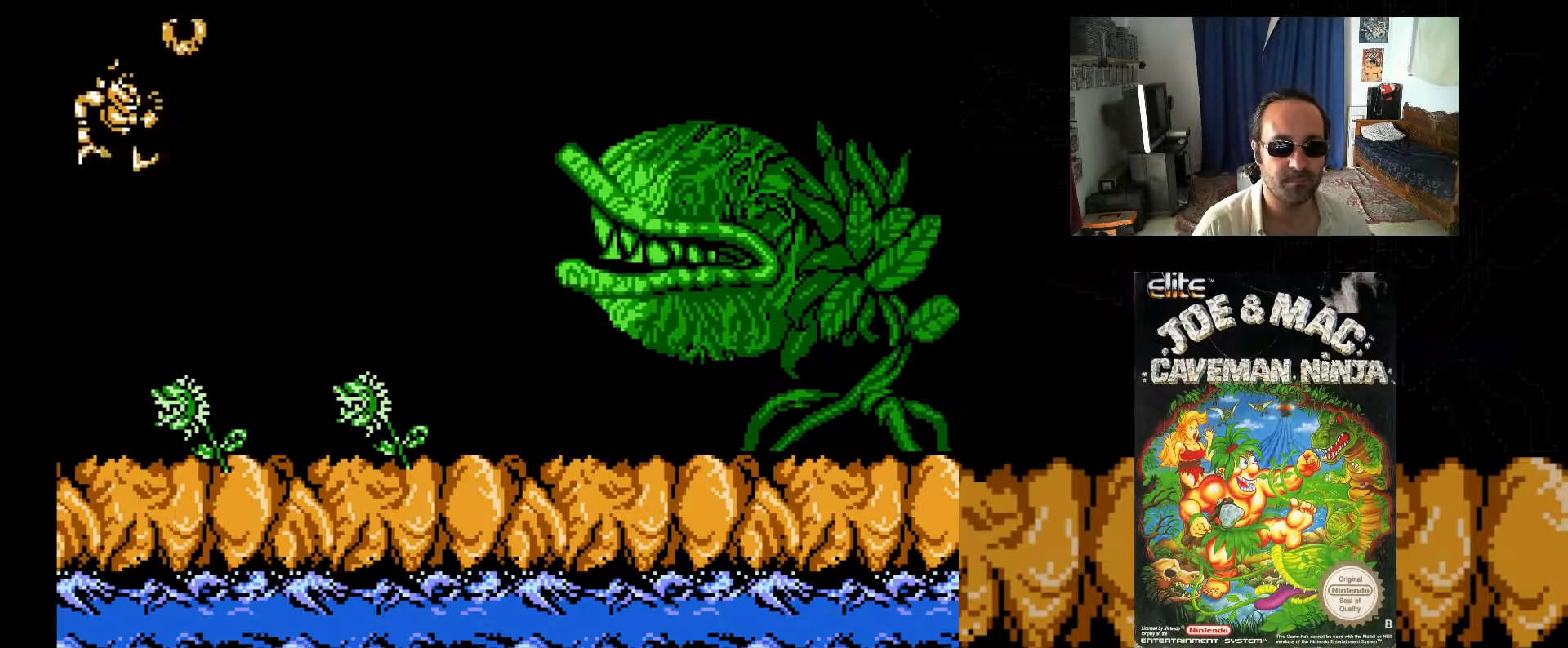
{"buttons": ["X", "DPAD_UP"], "events": [[500, "DPAD_UP", "down"]]}
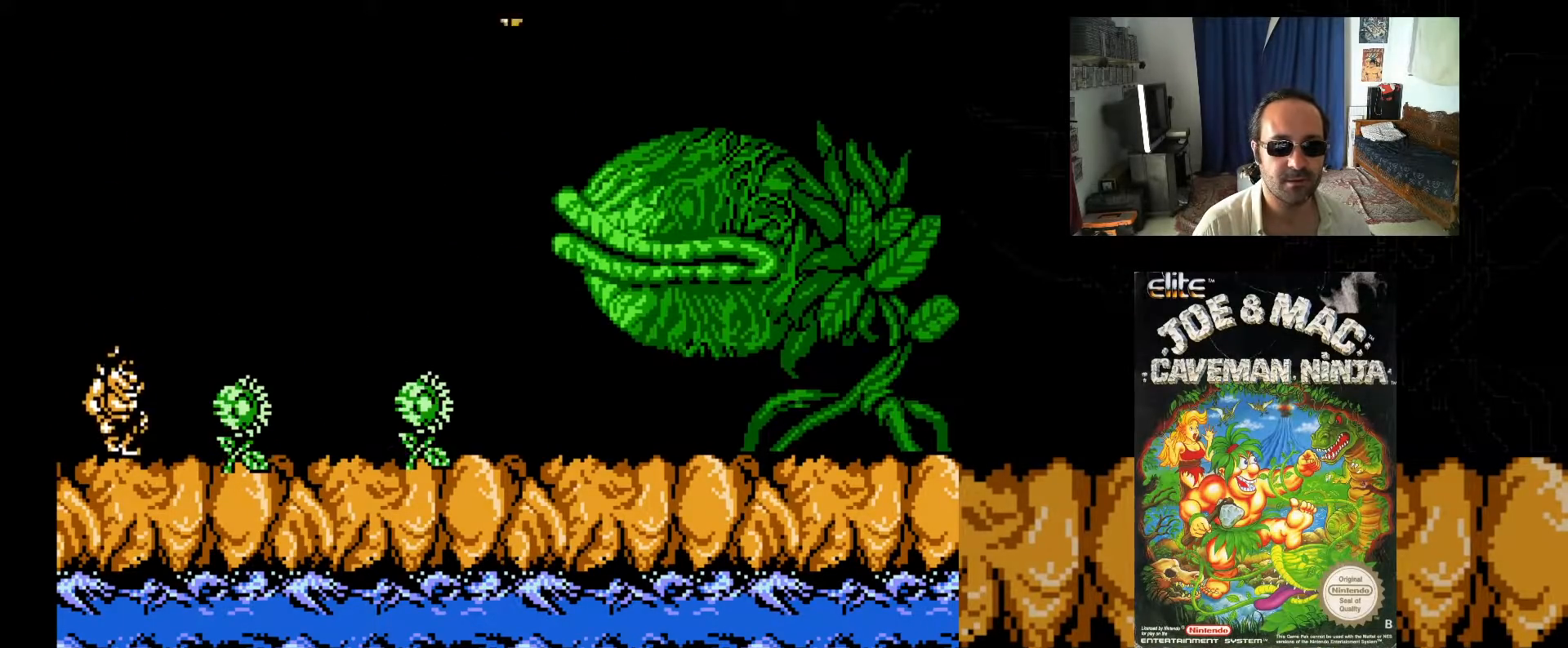
{"buttons": ["X", "DPAD_UP", "DPAD_RIGHT"], "events": [[17, "DPAD_LEFT", "down"], [67, "A", "down"], [200, "DPAD_LEFT", "up"], [200, "DPAD_RIGHT", "down"], [350, "DPAD_LEFT", "down"], [350, "DPAD_RIGHT", "up"], [367, "A", "up"], [500, "DPAD_LEFT", "up"], [500, "DPAD_RIGHT", "down"]]}
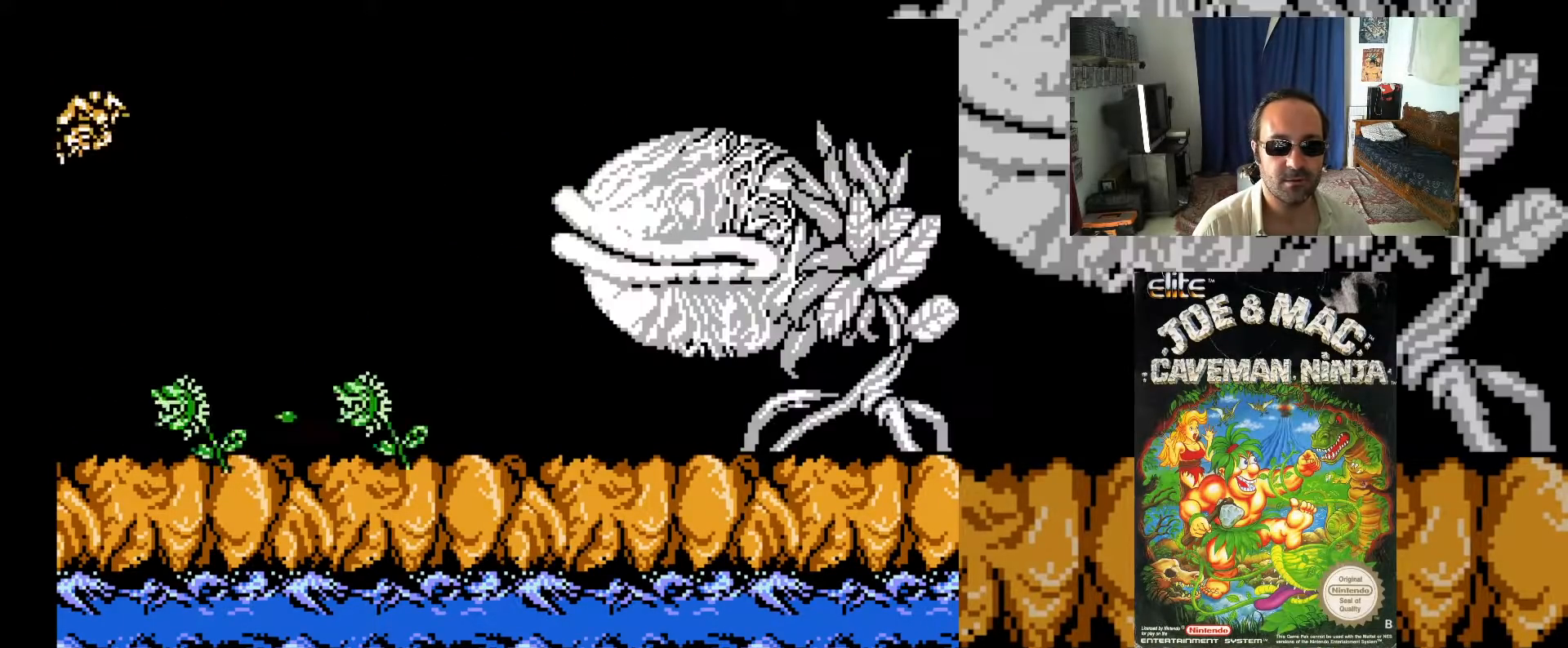
{"buttons": [], "events": [[150, "DPAD_UP", "up"], [167, "DPAD_RIGHT", "up"], [267, "X", "up"]]}